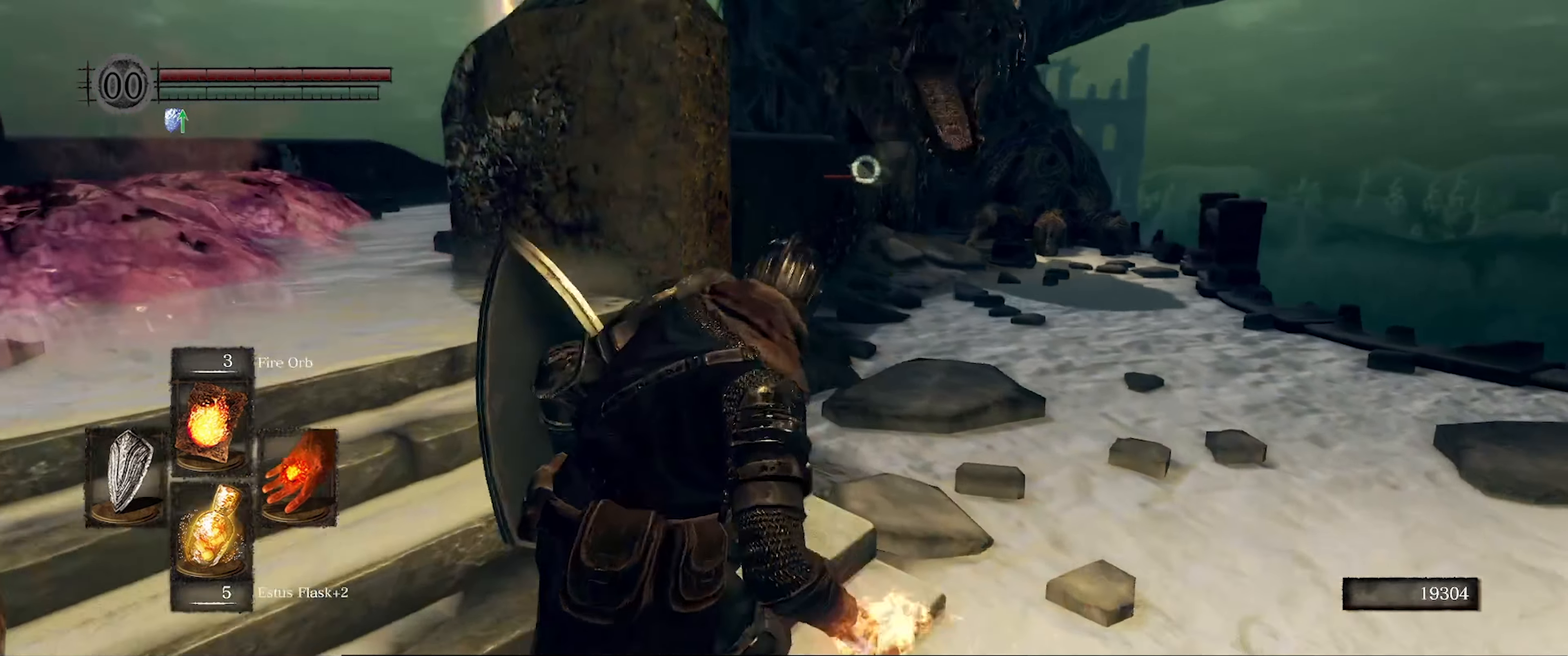
Gameplay with a controller (Xbox layout); each line is a JSON object with the inputs held at the frame after it. "events" lists button and stick changes between this image and that frame as [ms after this image, input, new state], when the widget could be followed in between. Not read: L3 R3.
{"buttons": [], "left_stick": "up-left", "right_stick": "center", "events": []}
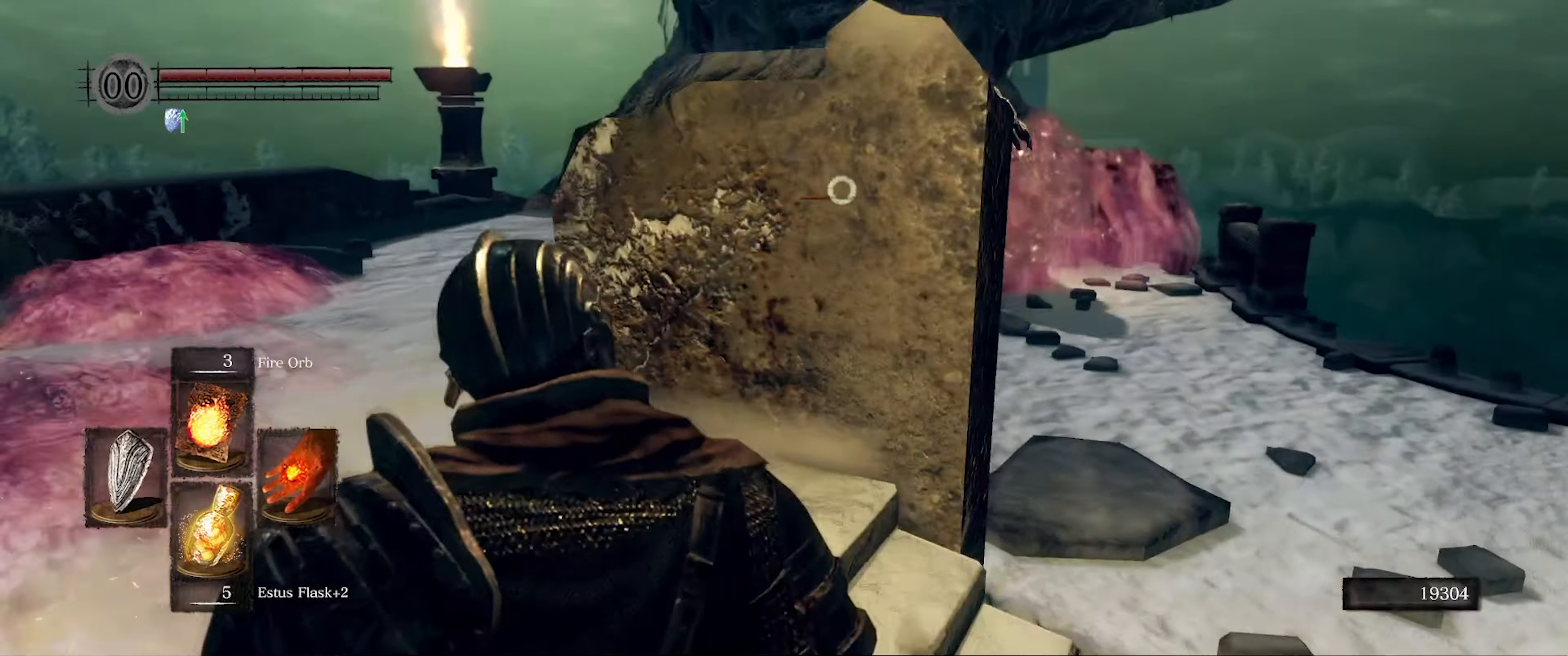
{"buttons": [], "left_stick": "up-left", "right_stick": "center", "events": []}
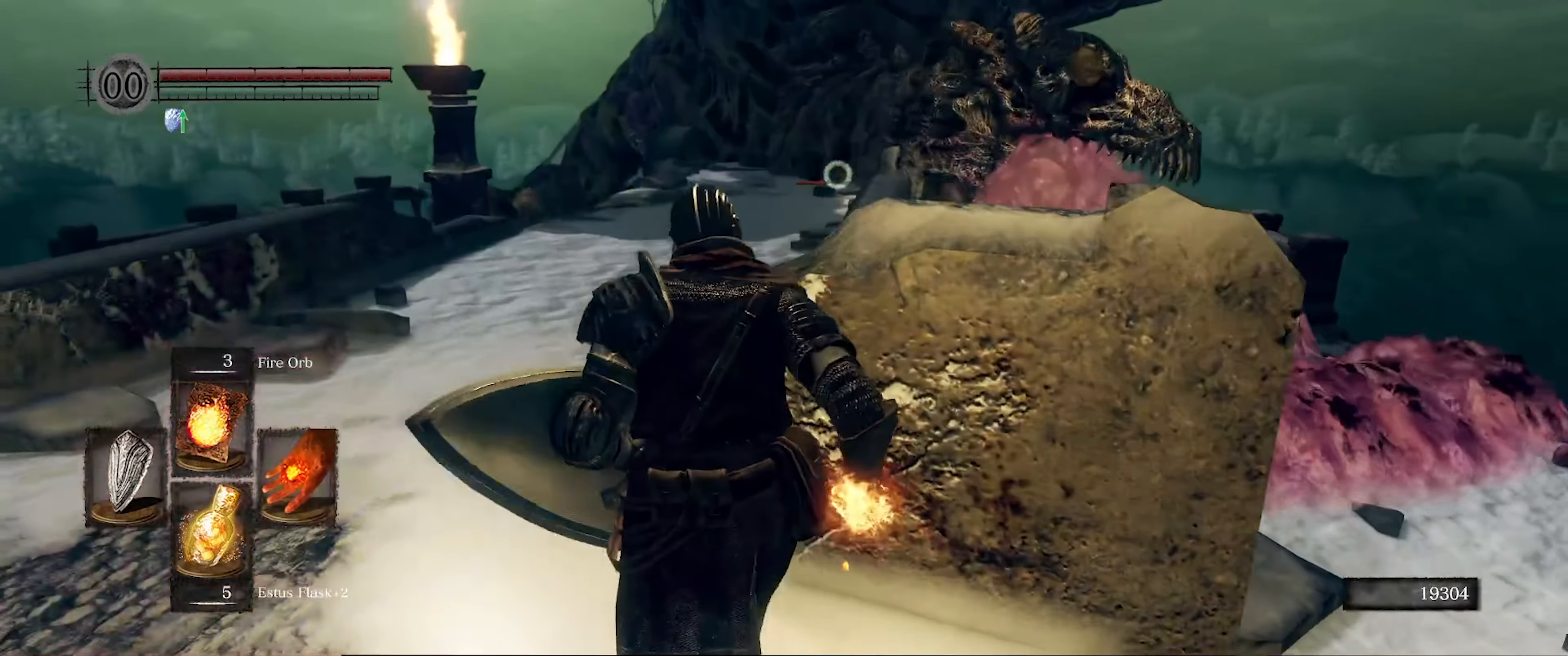
{"buttons": [], "left_stick": "up", "right_stick": "center", "events": [[350, "left_stick", "up"]]}
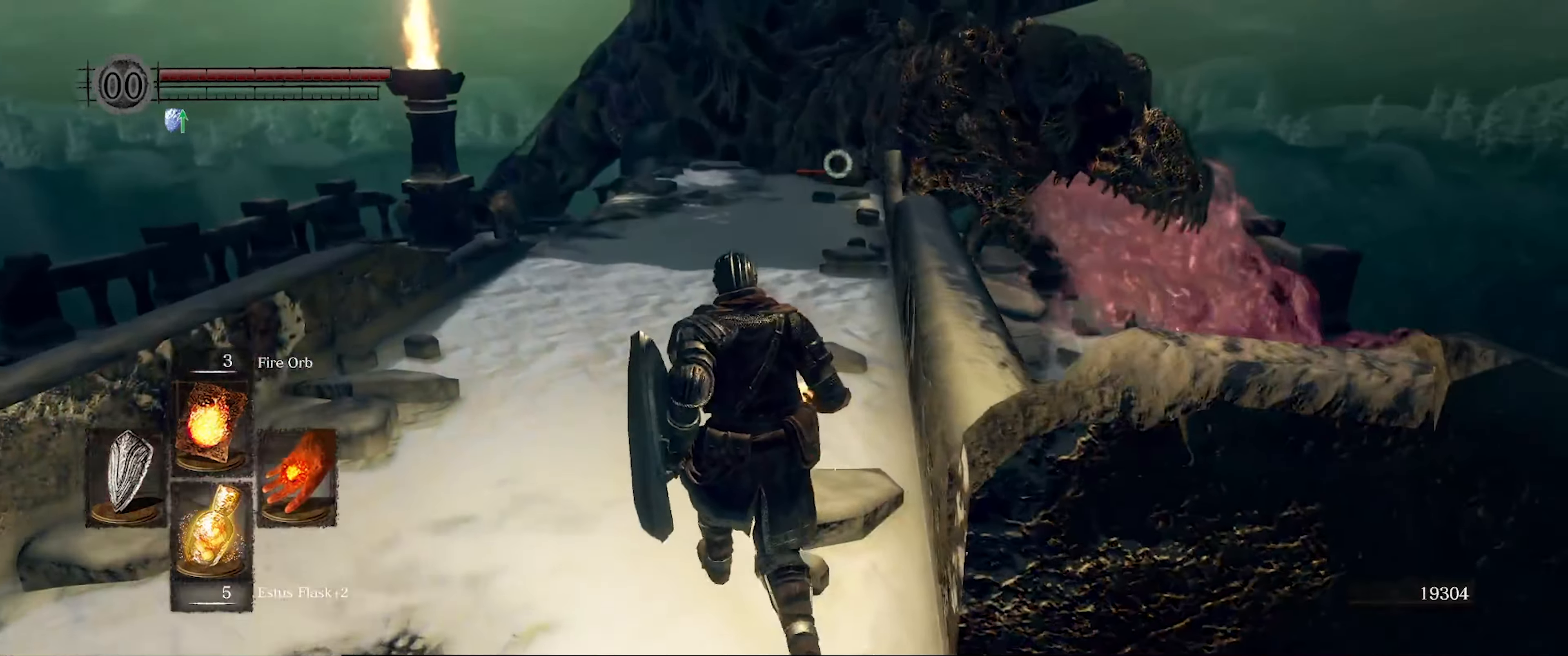
{"buttons": ["R1"], "left_stick": "up", "right_stick": "center", "events": [[467, "R1", "down"]]}
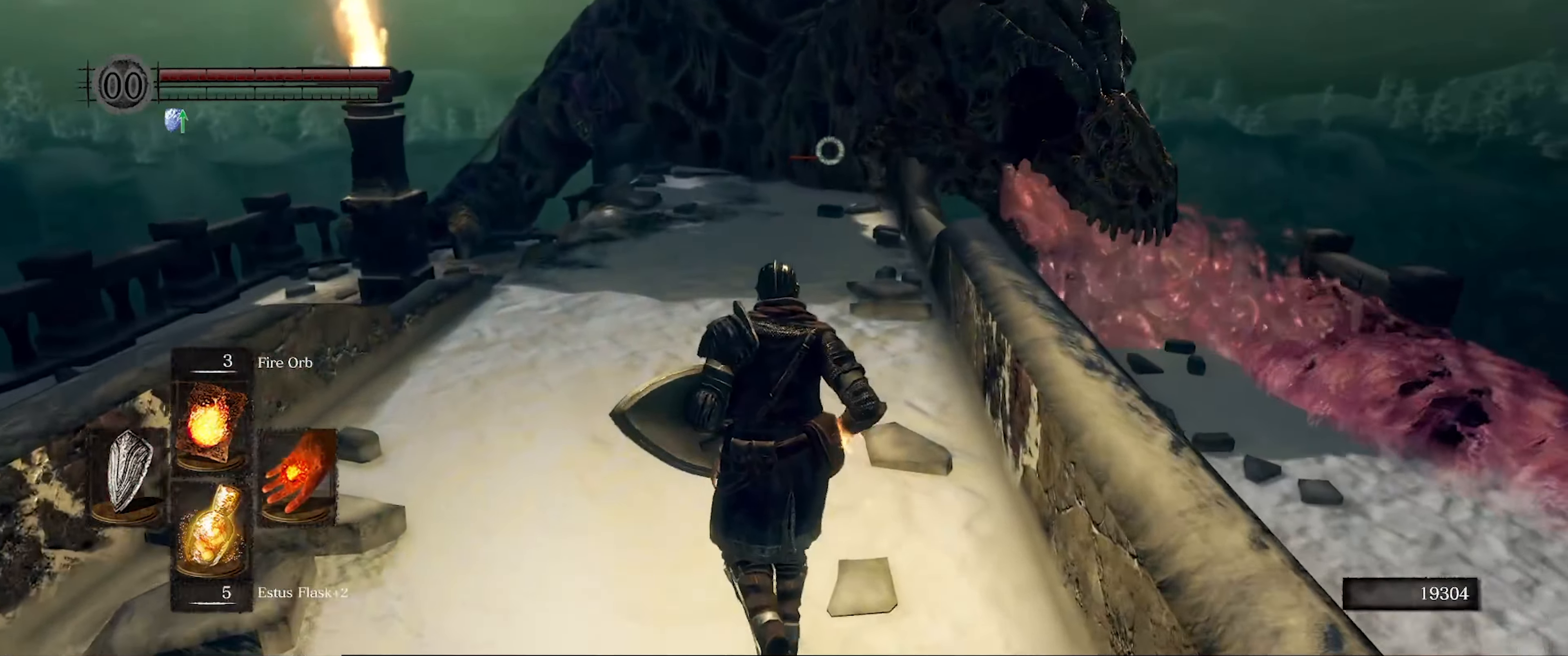
{"buttons": [], "left_stick": "up", "right_stick": "center", "events": [[100, "R1", "up"]]}
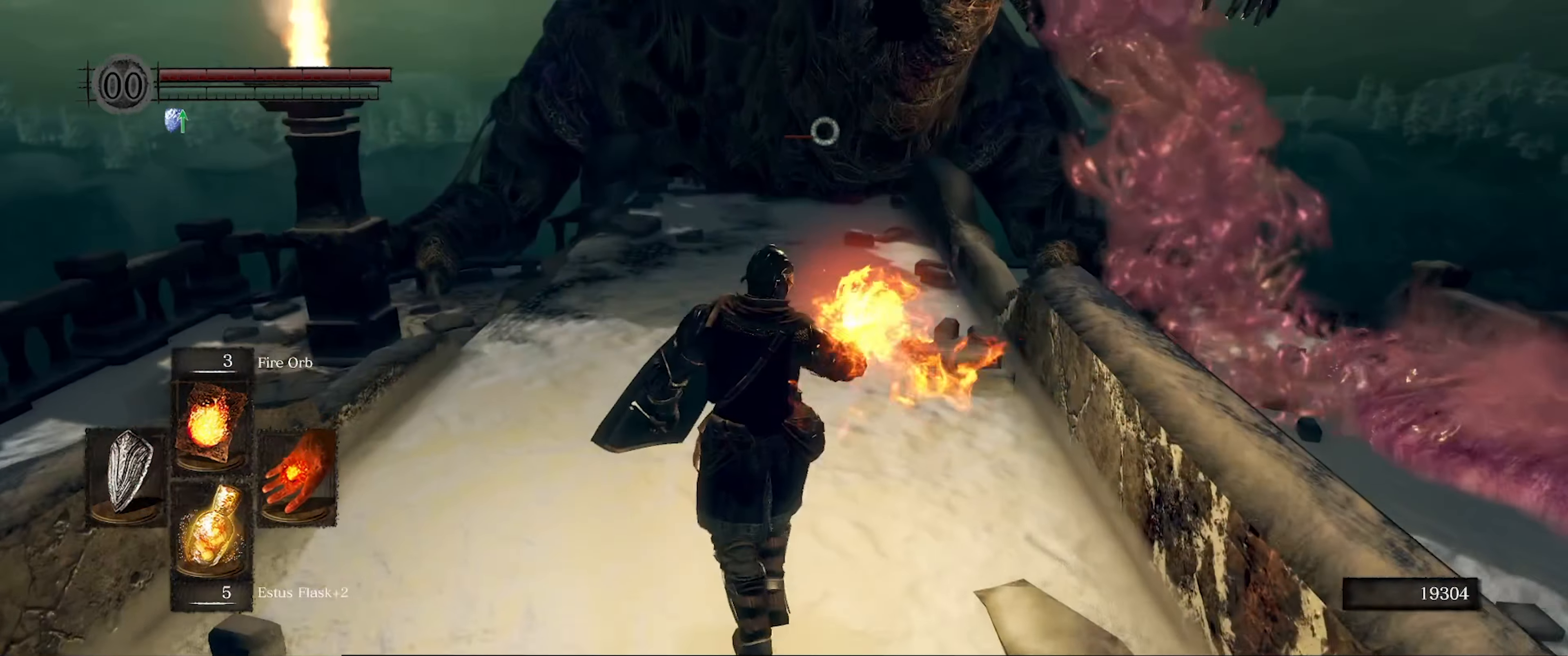
{"buttons": [], "left_stick": "center", "right_stick": "center", "events": [[34, "left_stick", "center"]]}
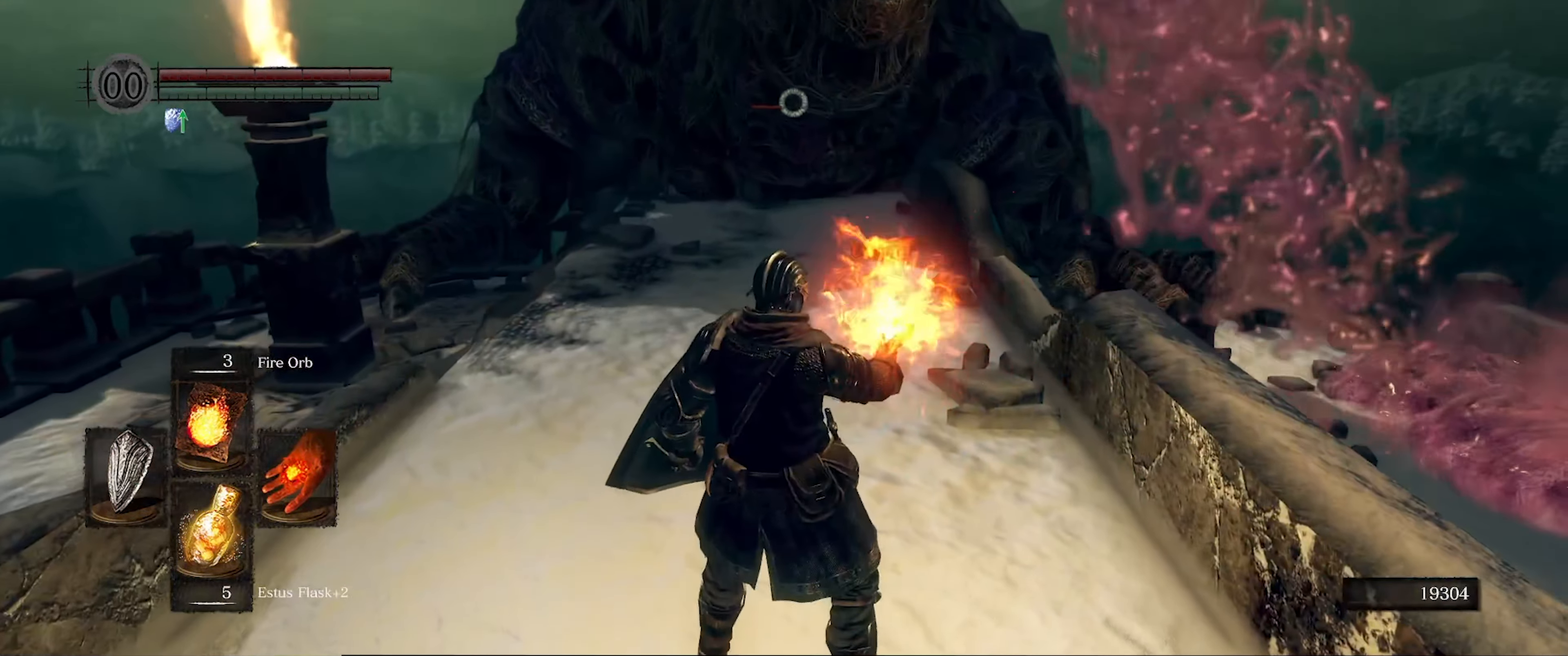
{"buttons": [], "left_stick": "center", "right_stick": "center", "events": []}
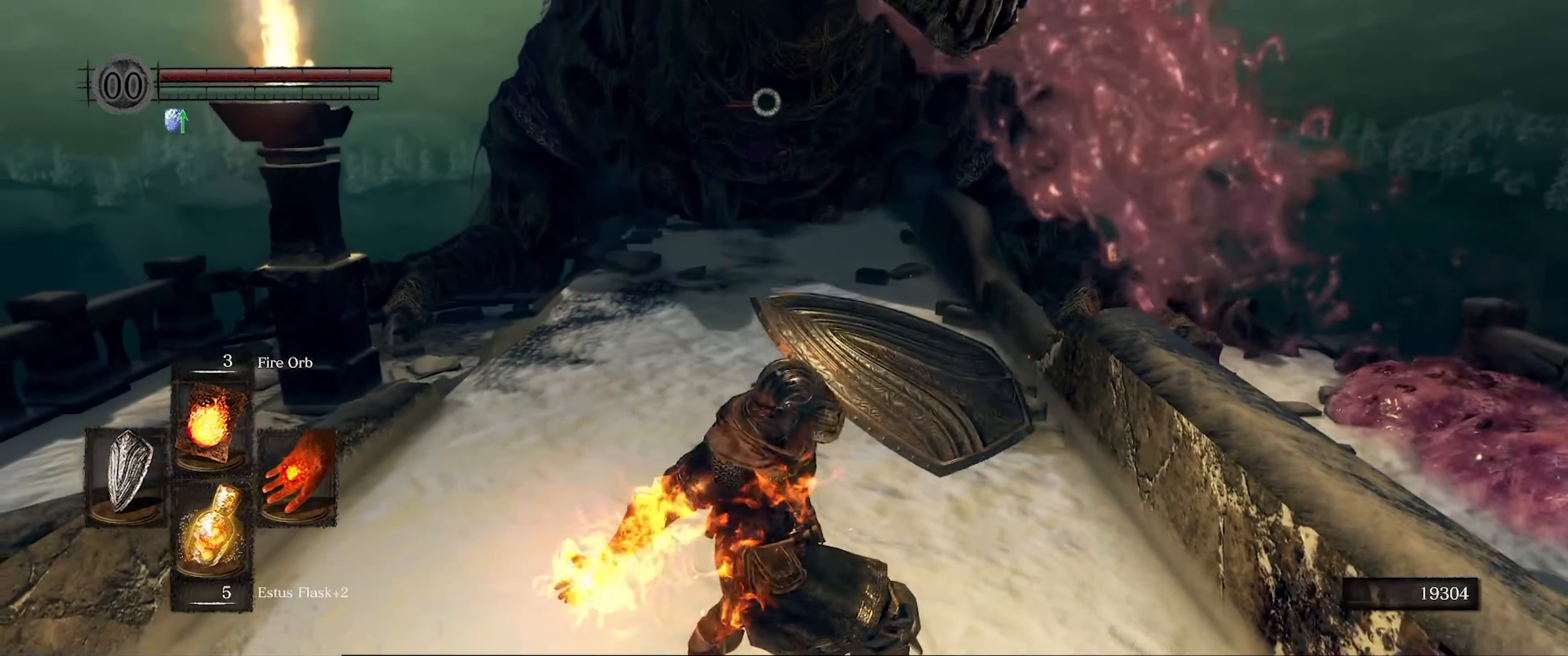
{"buttons": [], "left_stick": "down", "right_stick": "center", "events": [[200, "left_stick", "down"]]}
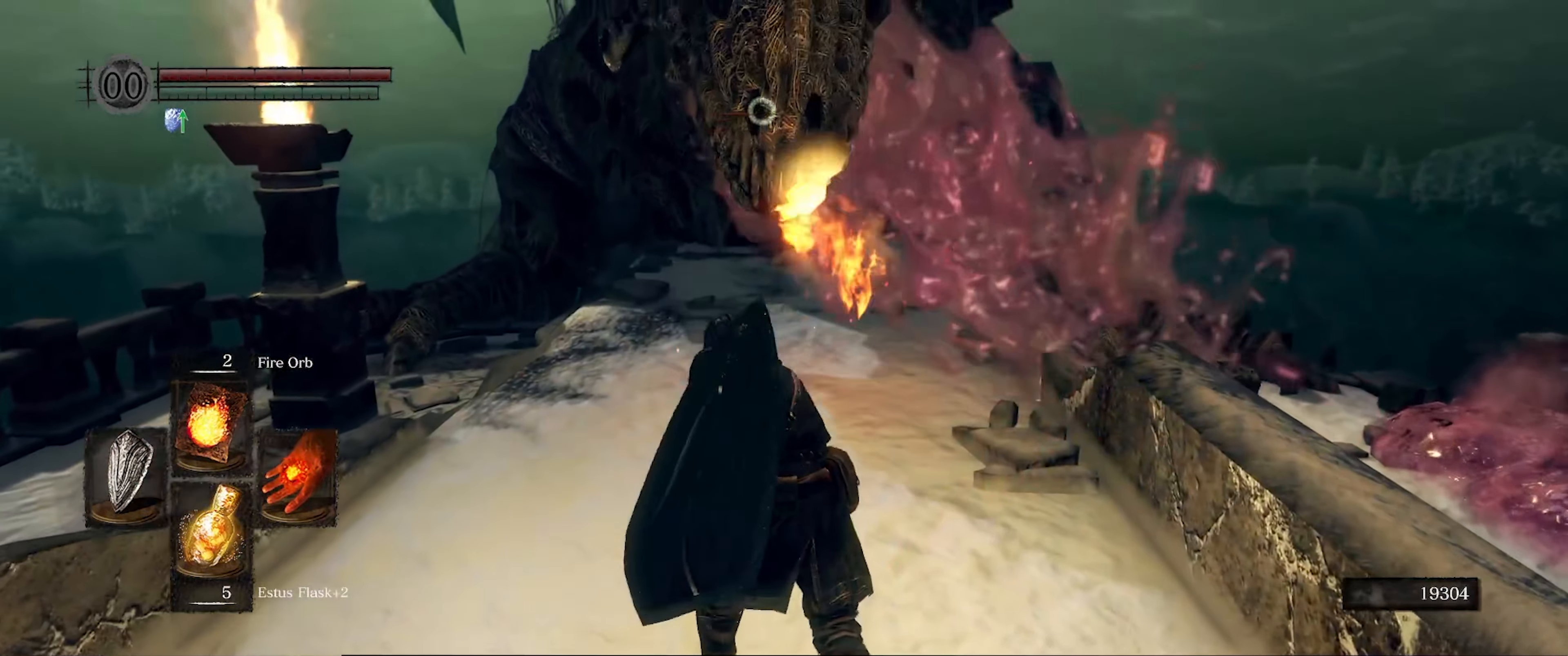
{"buttons": [], "left_stick": "down", "right_stick": "center", "events": []}
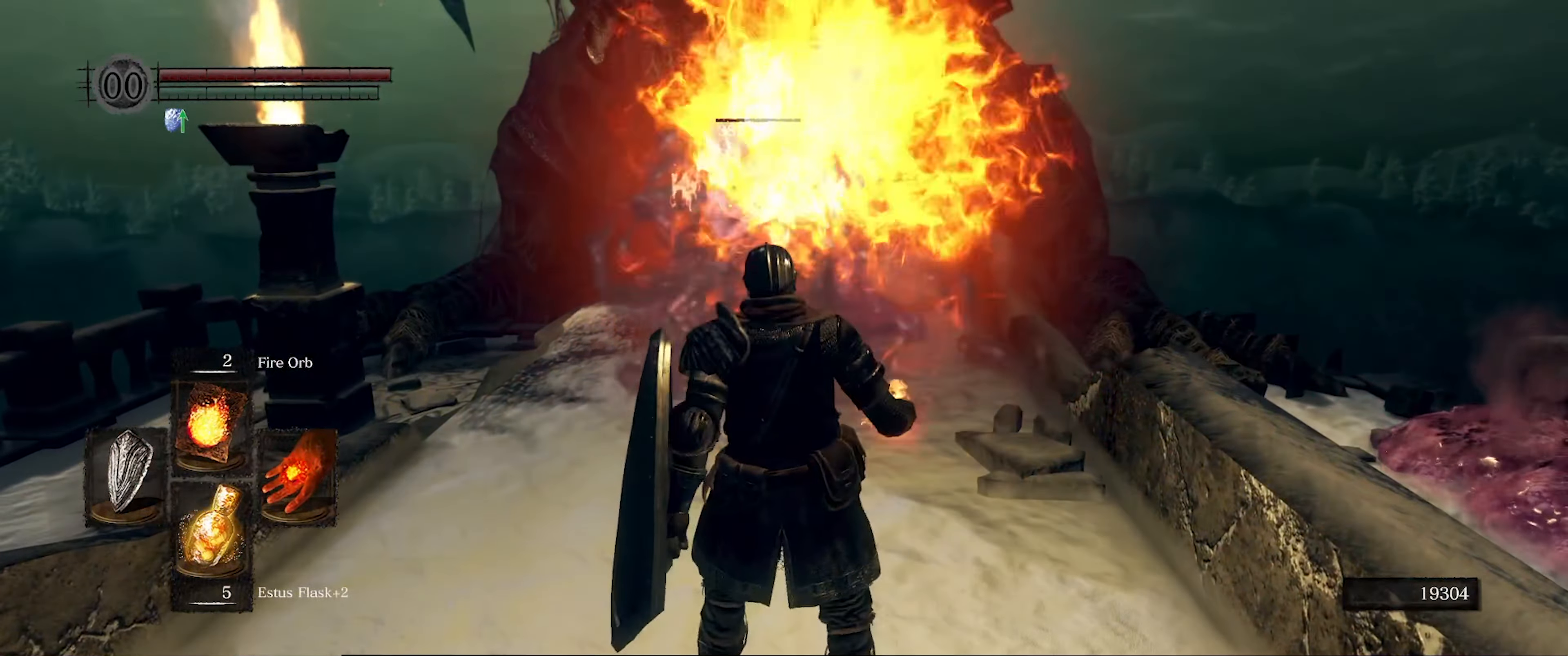
{"buttons": [], "left_stick": "down", "right_stick": "center", "events": []}
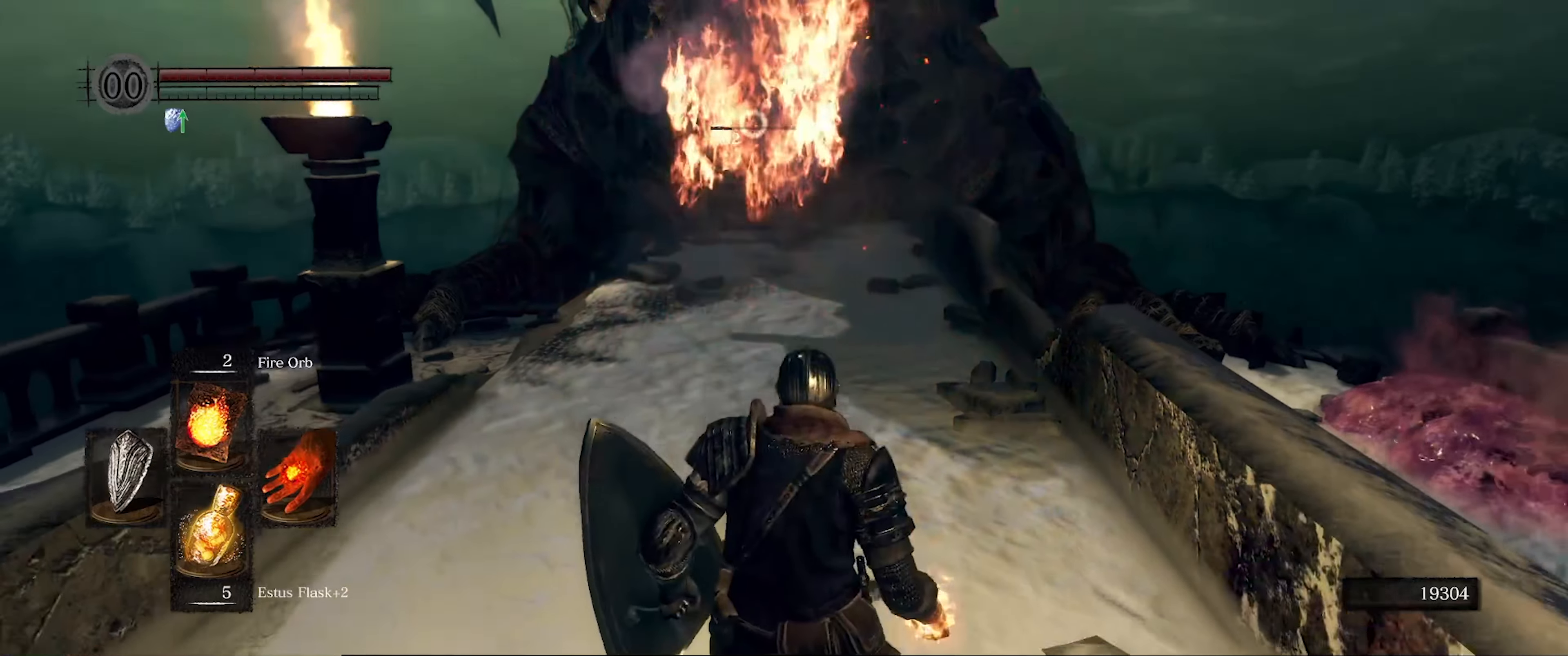
{"buttons": [], "left_stick": "down", "right_stick": "center", "events": []}
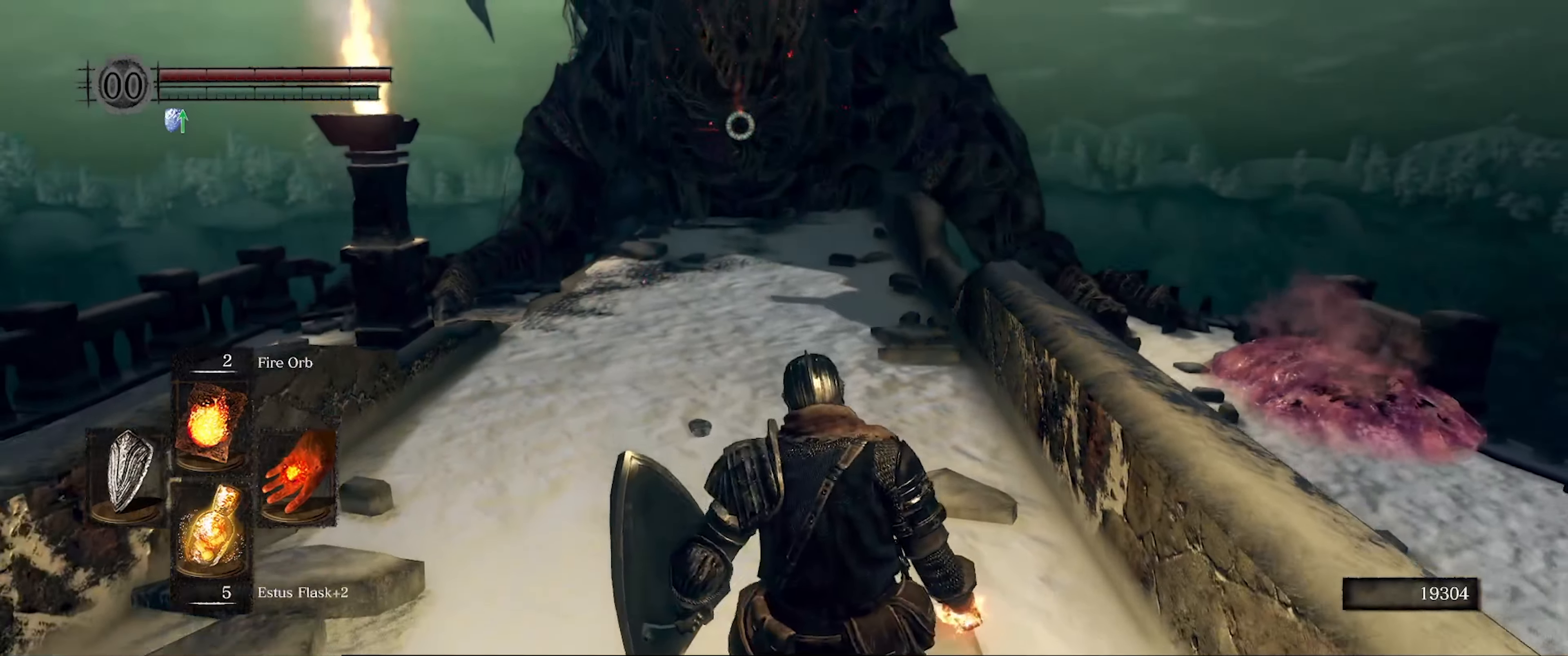
{"buttons": [], "left_stick": "down", "right_stick": "center", "events": []}
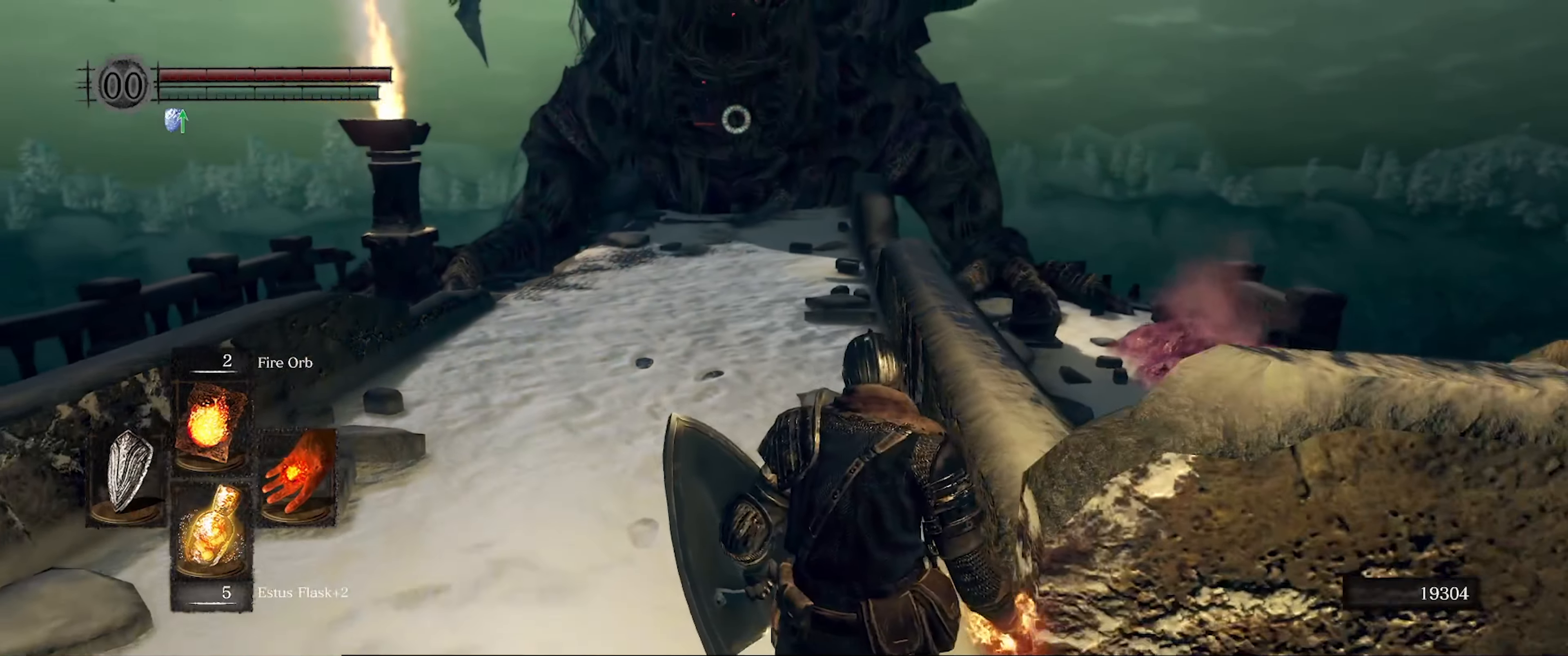
{"buttons": [], "left_stick": "right", "right_stick": "center", "events": [[100, "left_stick", "down-right"], [416, "left_stick", "right"]]}
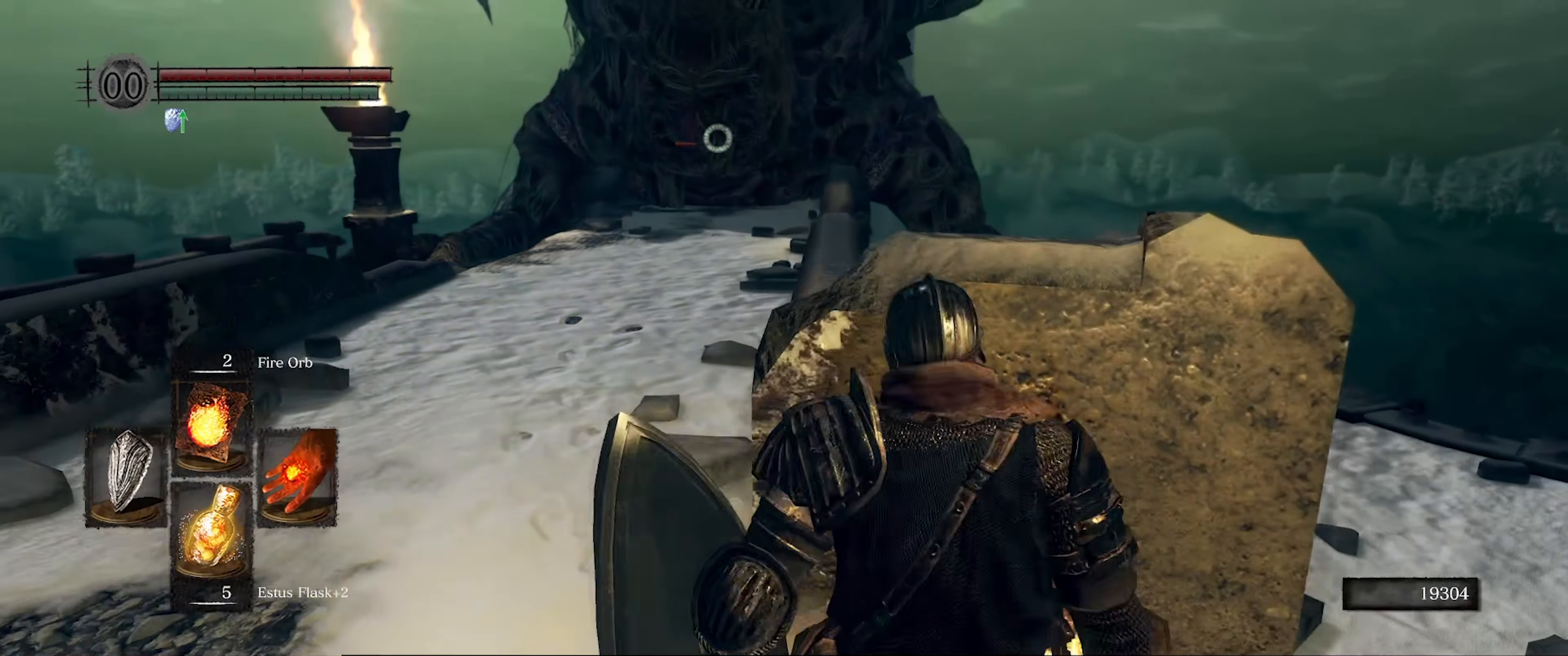
{"buttons": [], "left_stick": "right", "right_stick": "center", "events": []}
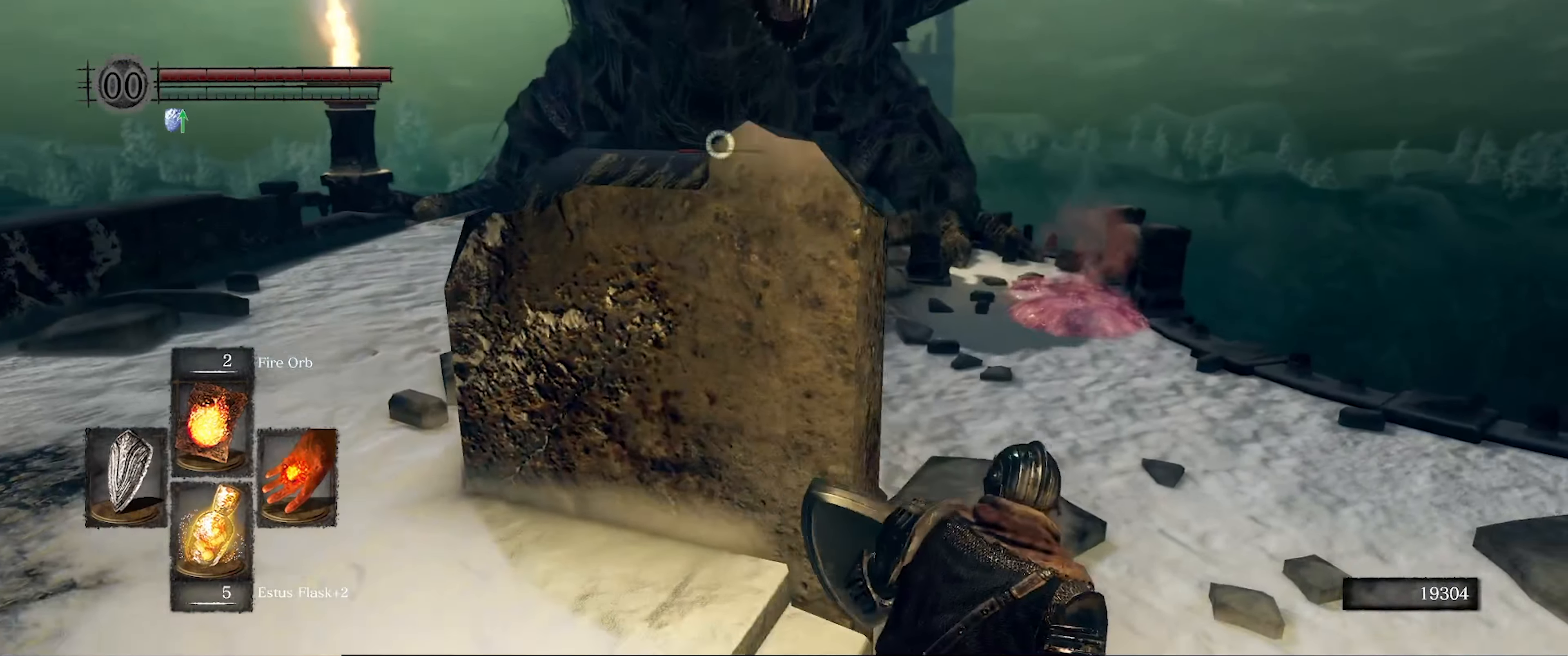
{"buttons": [], "left_stick": "down-right", "right_stick": "center", "events": [[233, "left_stick", "up-right"], [500, "left_stick", "down-right"]]}
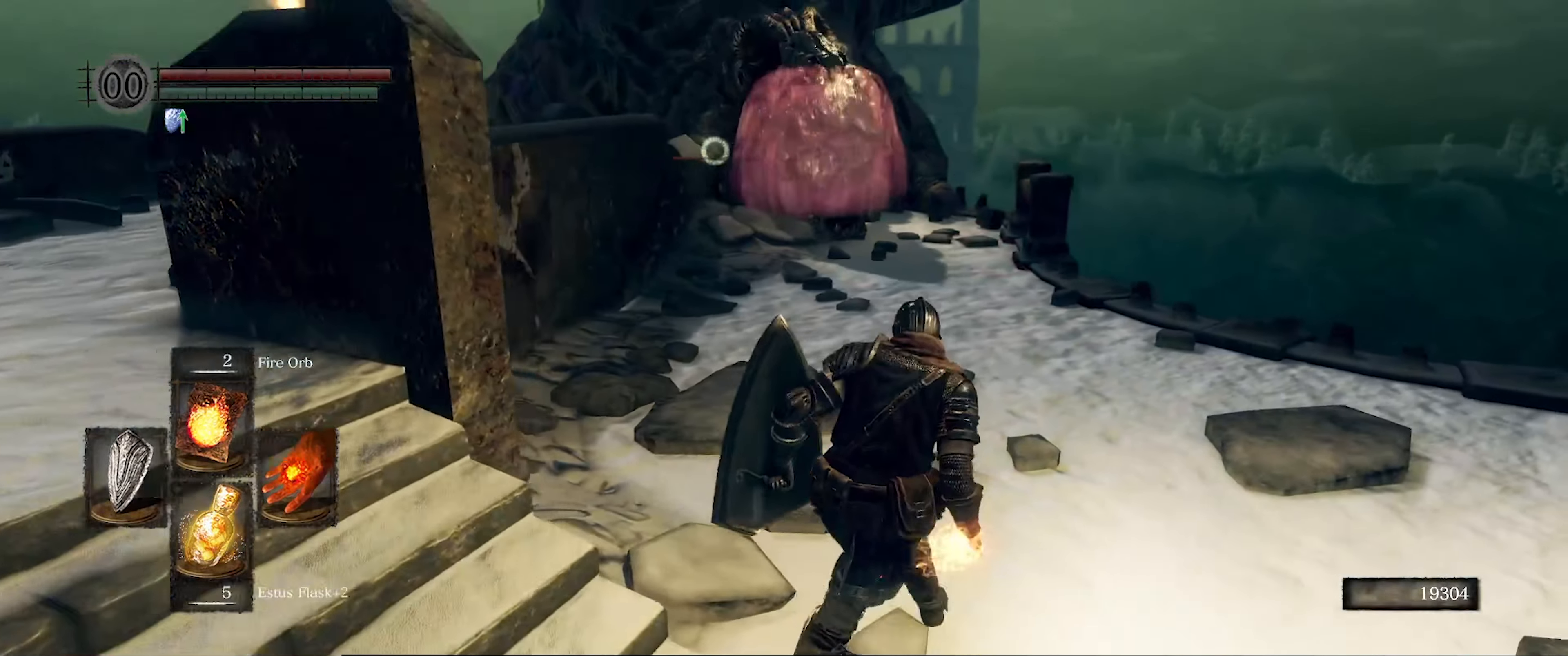
{"buttons": [], "left_stick": "left", "right_stick": "center", "events": [[33, "left_stick", "down-left"], [483, "left_stick", "left"]]}
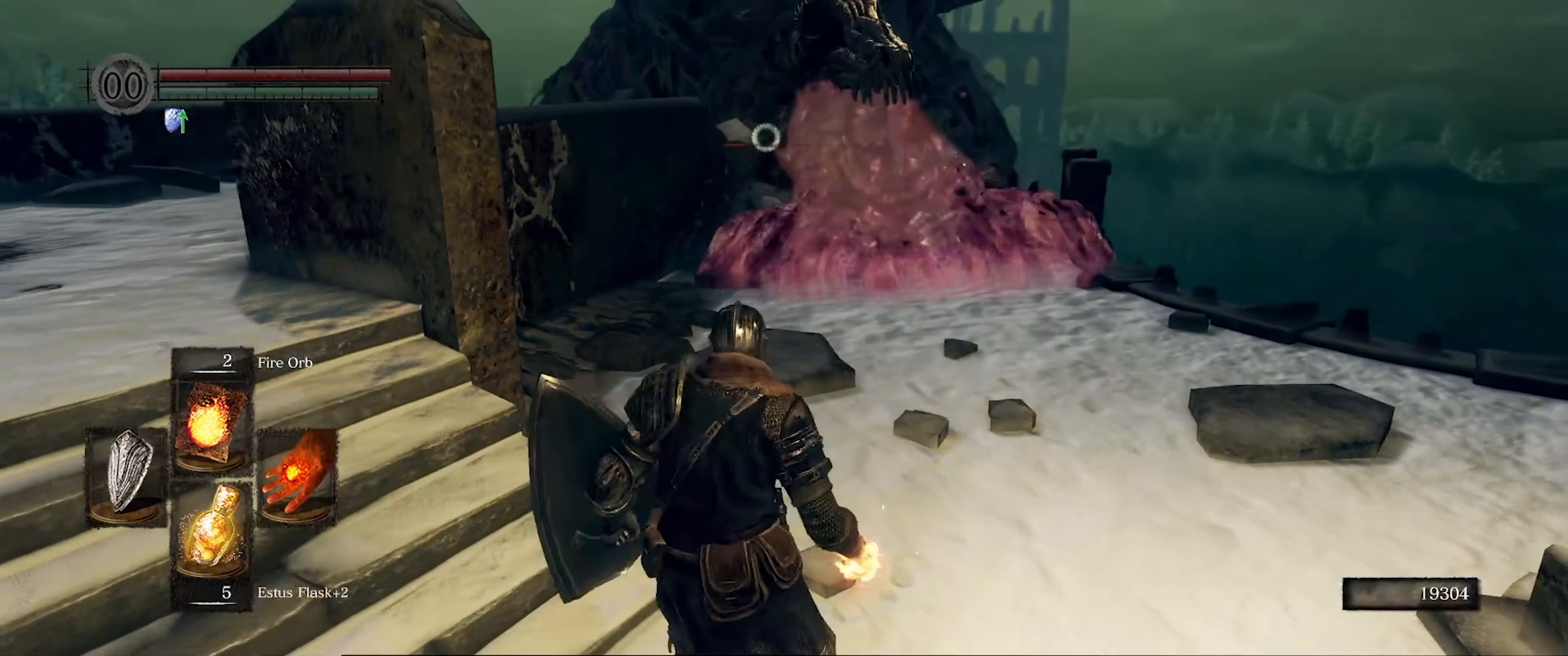
{"buttons": [], "left_stick": "up-left", "right_stick": "center", "events": [[116, "left_stick", "up-left"]]}
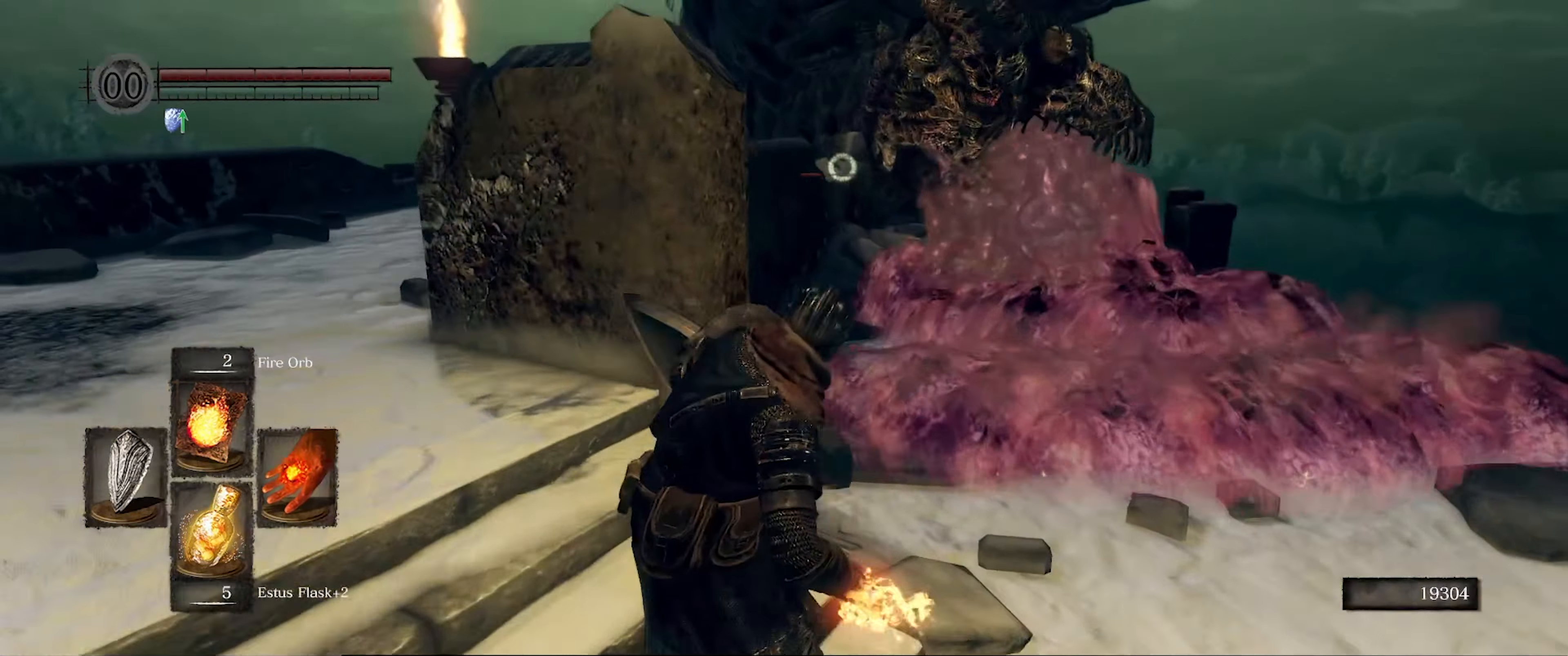
{"buttons": [], "left_stick": "up-left", "right_stick": "center", "events": []}
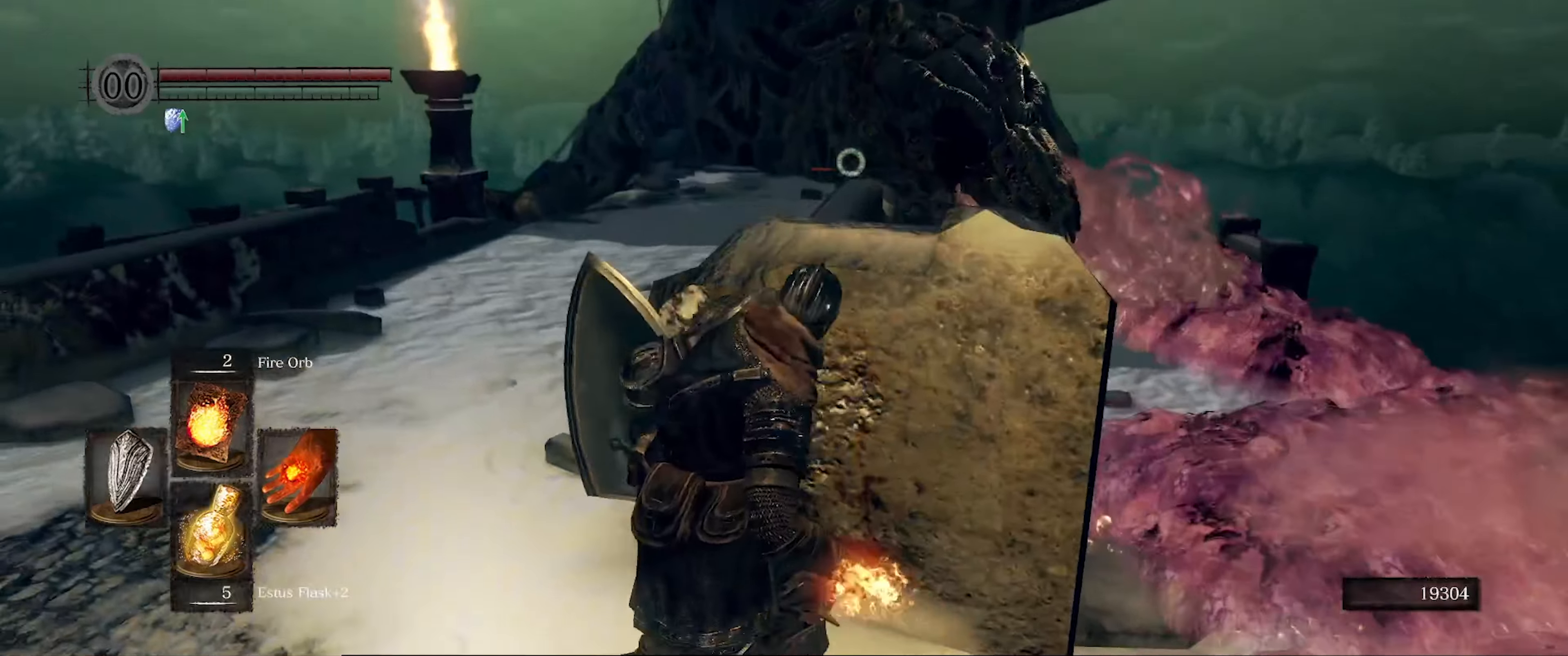
{"buttons": [], "left_stick": "up", "right_stick": "center", "events": [[417, "left_stick", "up"]]}
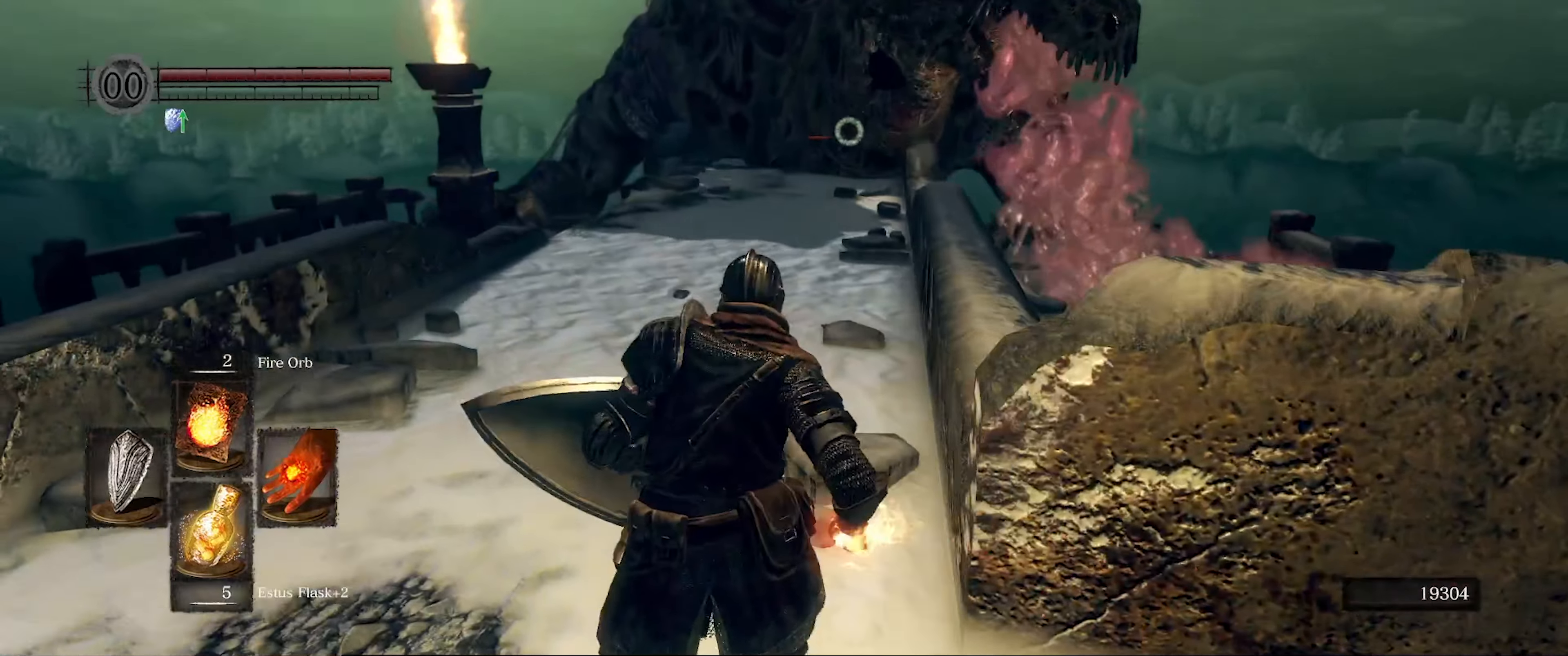
{"buttons": [], "left_stick": "up", "right_stick": "center", "events": []}
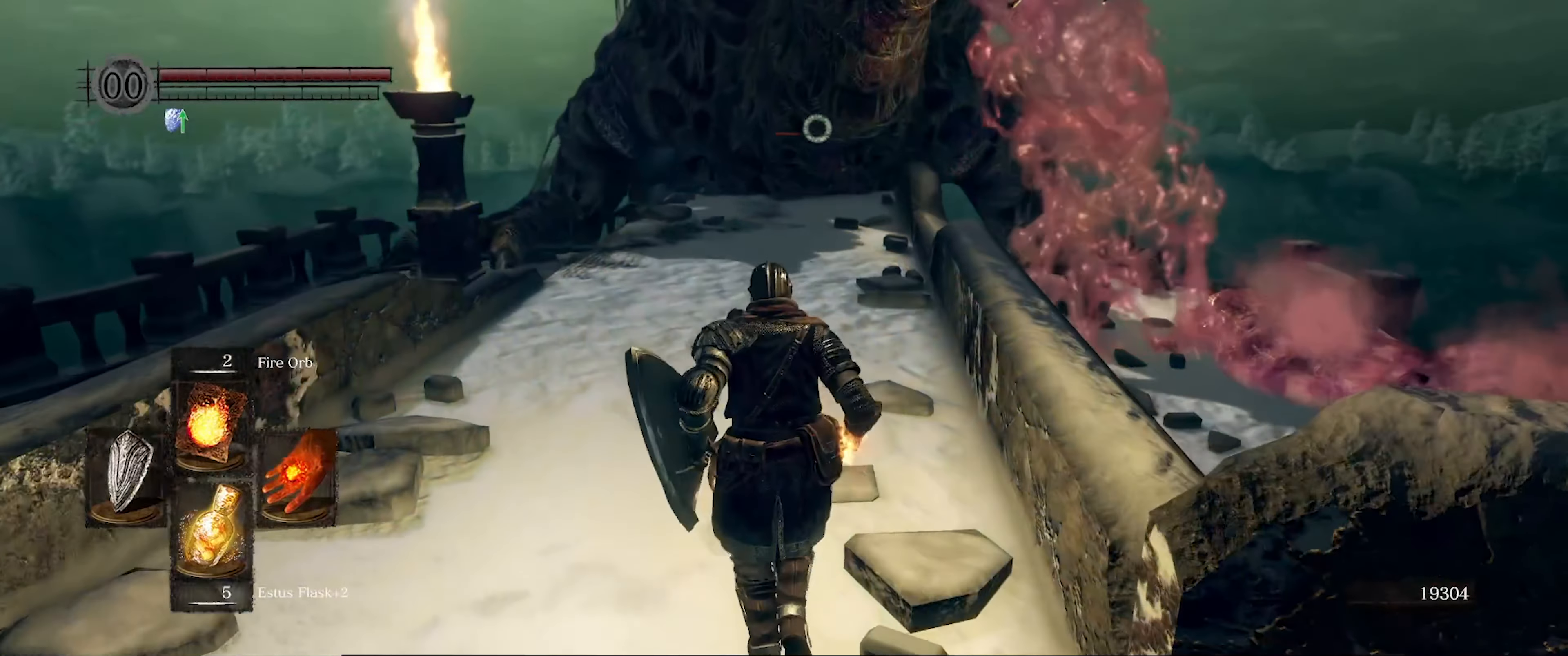
{"buttons": [], "left_stick": "up", "right_stick": "center", "events": [[317, "R1", "down"], [450, "R1", "up"]]}
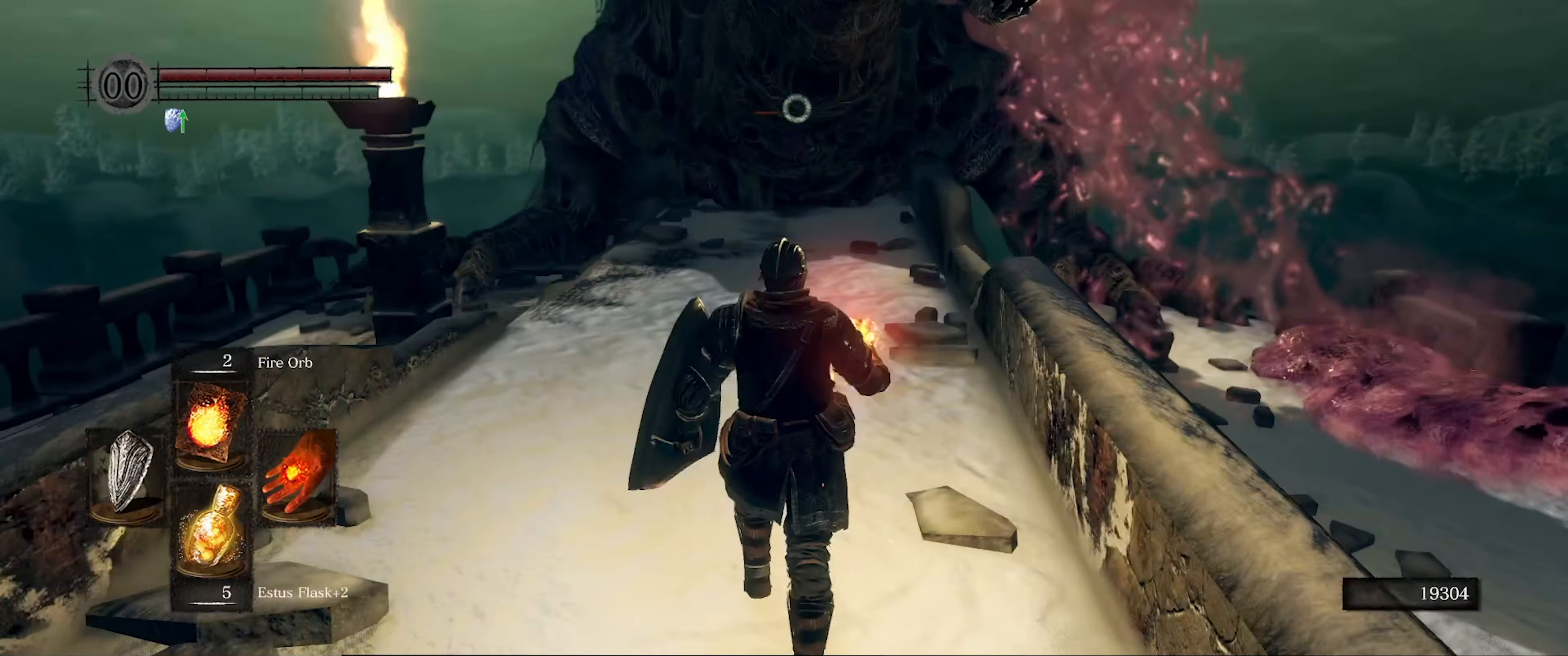
{"buttons": [], "left_stick": "center", "right_stick": "center", "events": [[433, "left_stick", "center"]]}
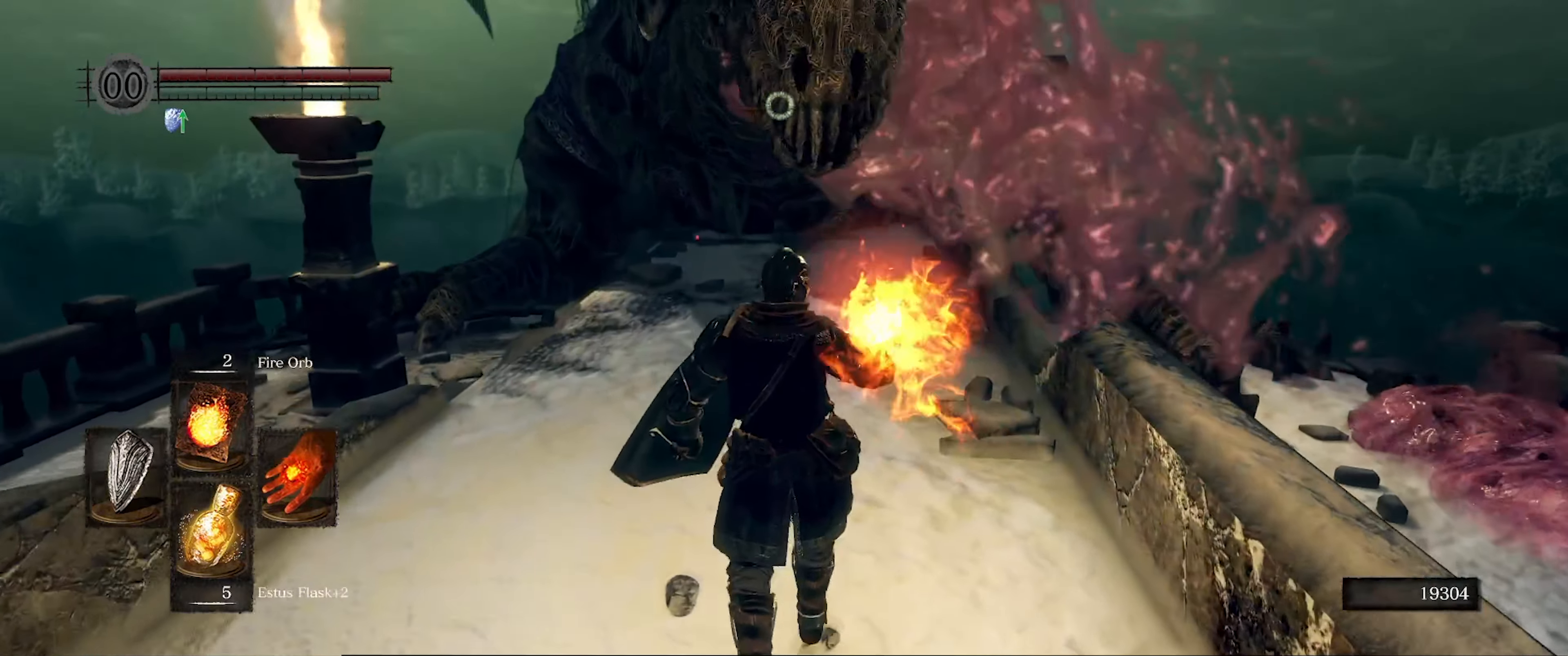
{"buttons": [], "left_stick": "center", "right_stick": "center", "events": []}
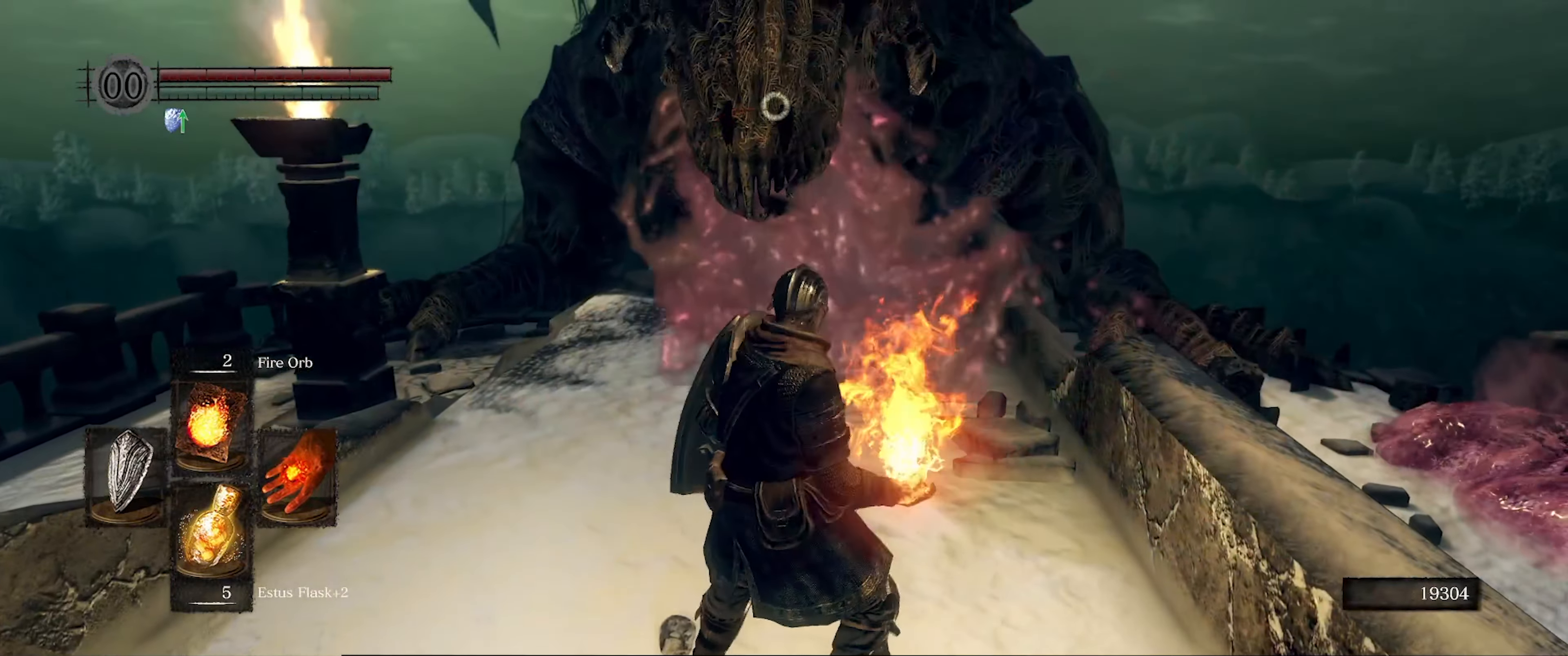
{"buttons": [], "left_stick": "down", "right_stick": "center", "events": [[333, "left_stick", "down"]]}
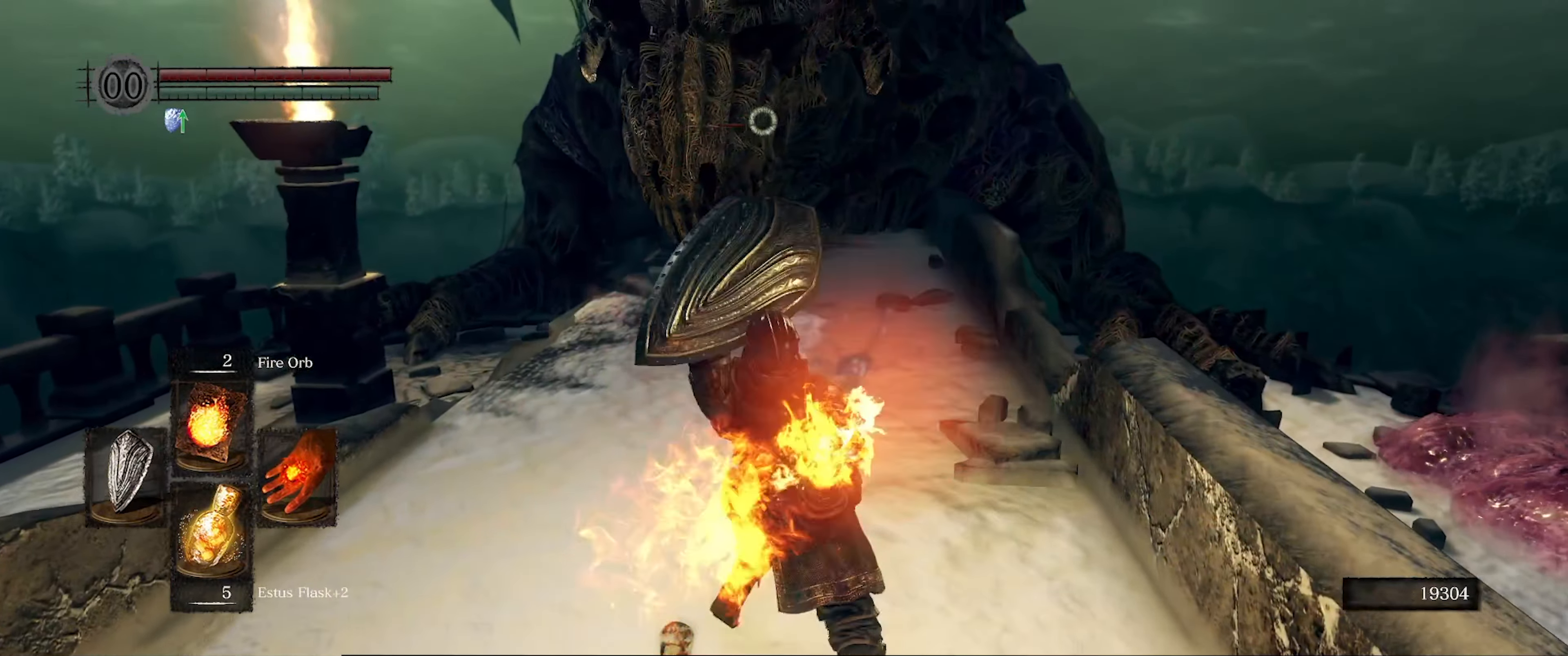
{"buttons": [], "left_stick": "down", "right_stick": "center", "events": []}
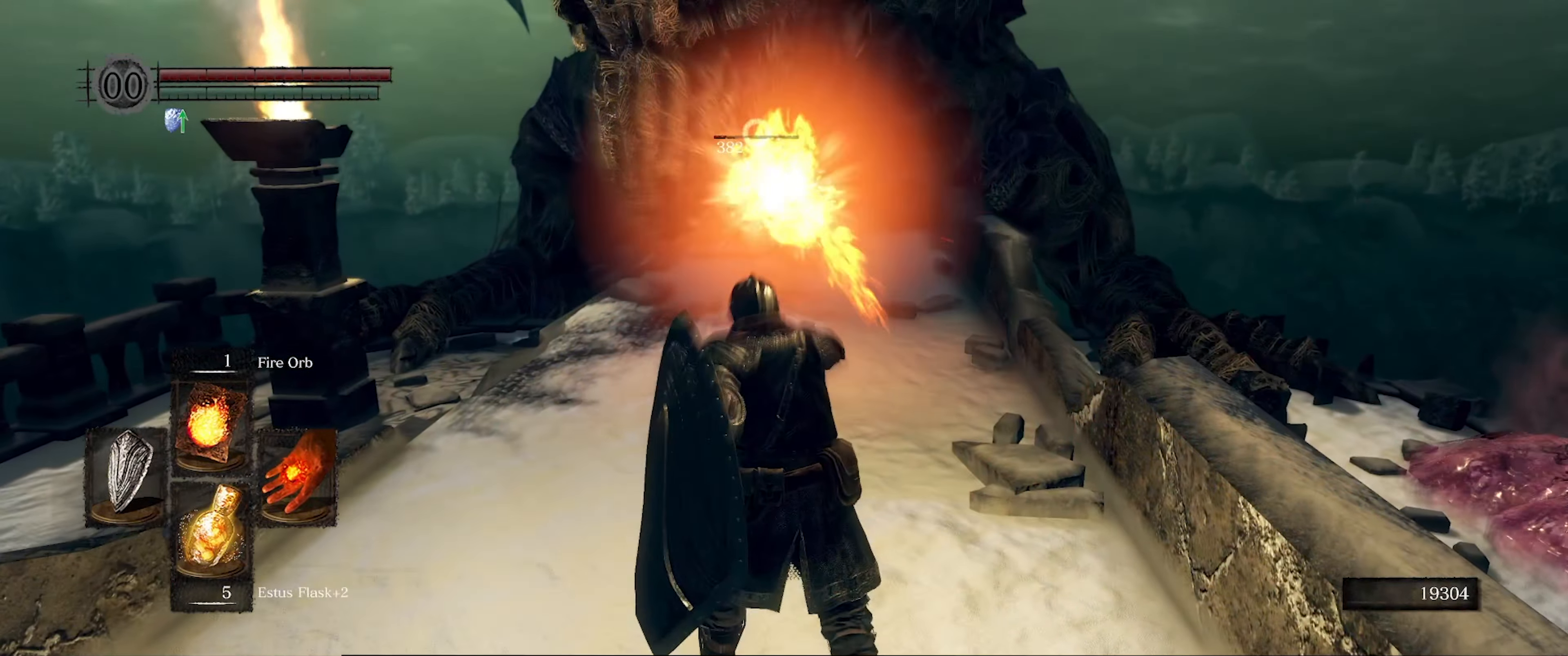
{"buttons": [], "left_stick": "down", "right_stick": "center", "events": []}
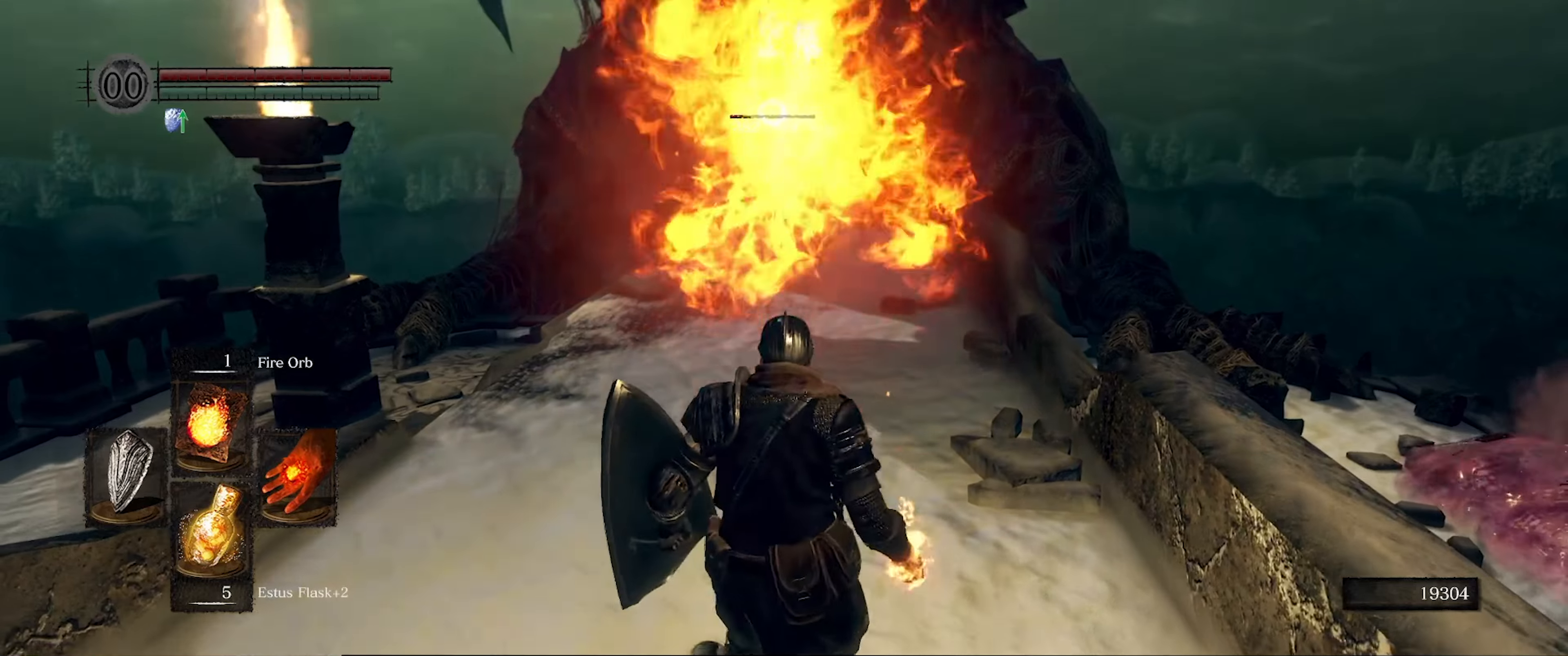
{"buttons": [], "left_stick": "down", "right_stick": "center", "events": []}
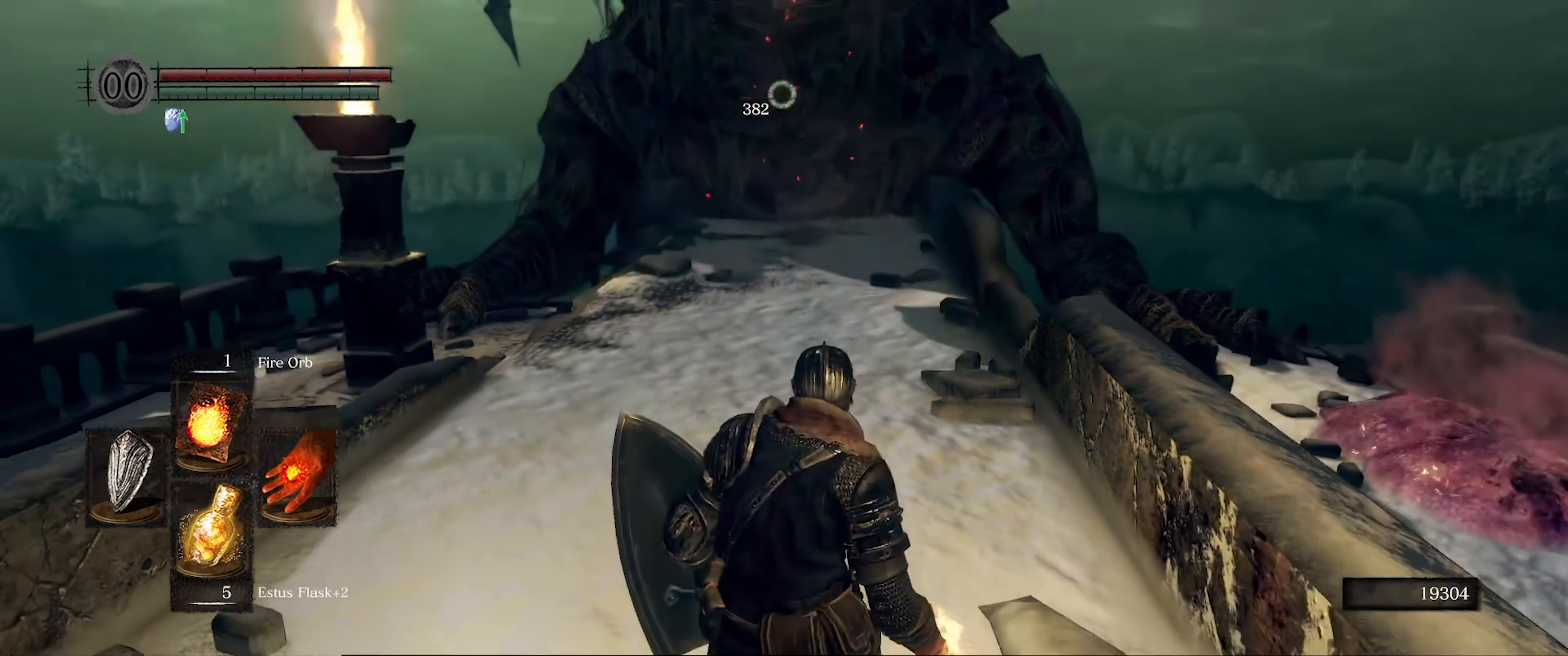
{"buttons": [], "left_stick": "down-right", "right_stick": "center", "events": [[500, "left_stick", "down-right"]]}
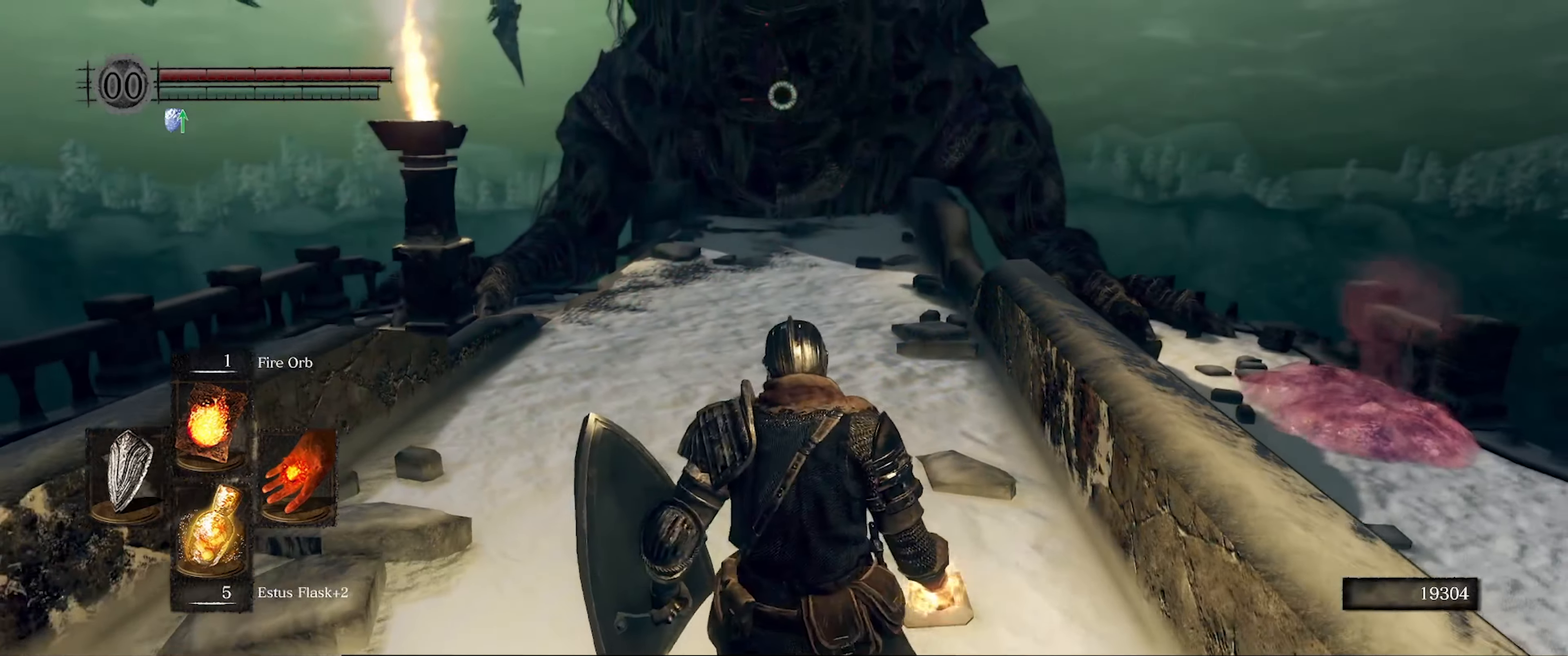
{"buttons": [], "left_stick": "down-right", "right_stick": "center", "events": []}
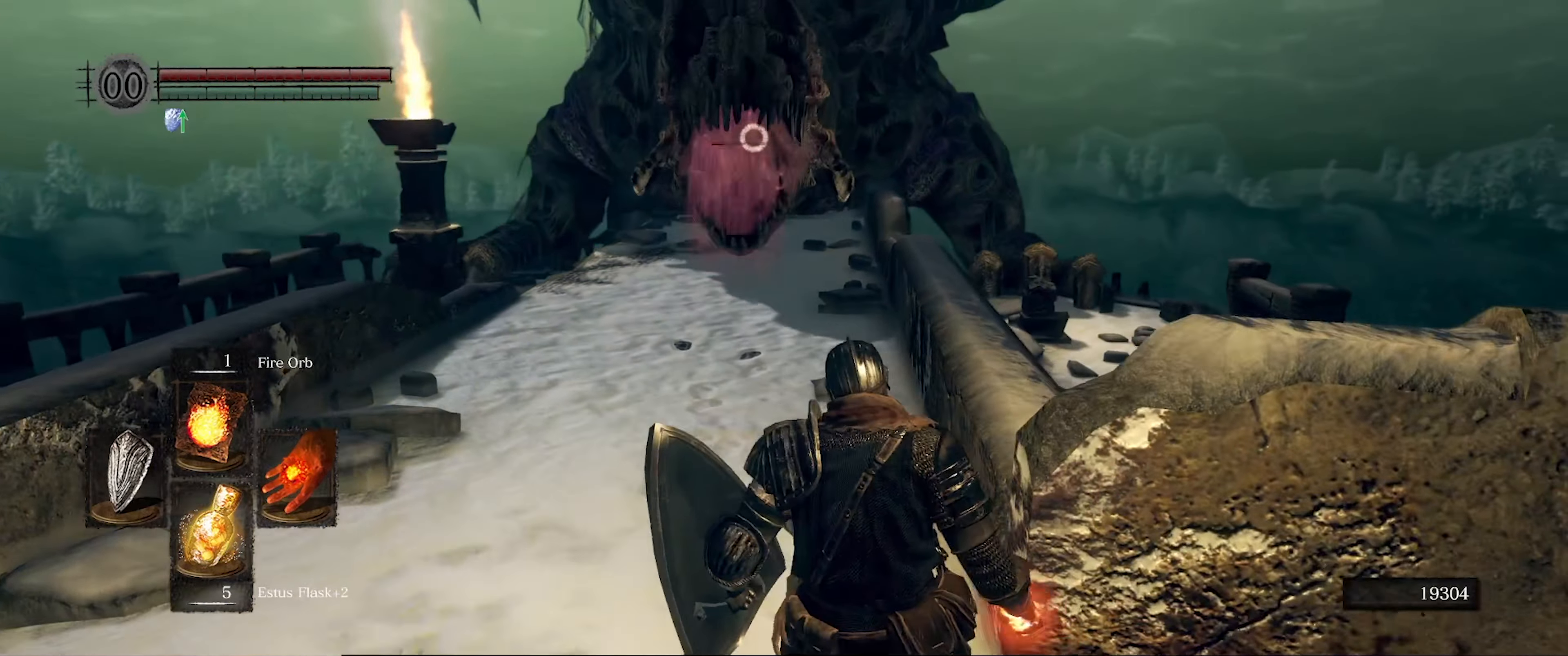
{"buttons": [], "left_stick": "right", "right_stick": "center", "events": [[300, "left_stick", "right"]]}